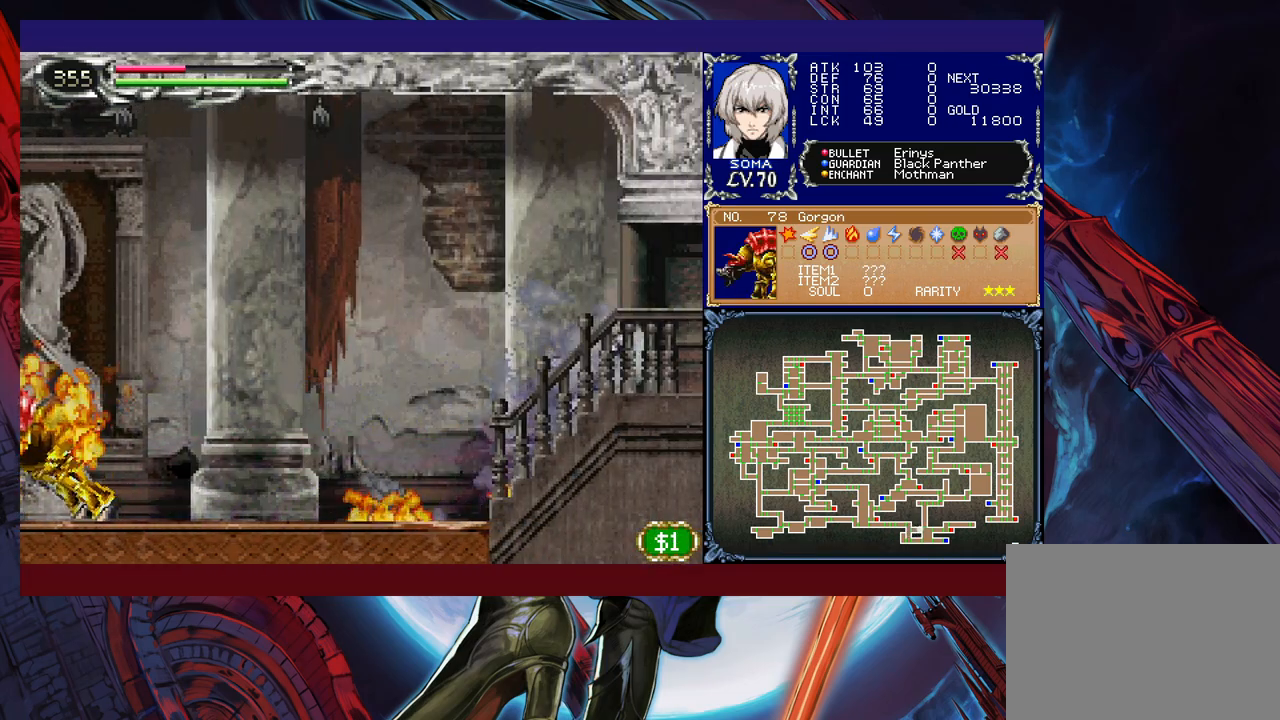
Gameplay with a controller (Xbox layout); each line is a JSON object with the inputs held at the frame after it. "events" lists button and stick changes between this image and that frame as [ms after this image, input, new state], when the widget could be followed in between. Not read: L2 R2 right_stick.
{"buttons": ["R1"], "left_stick": "left", "events": [[200, "left_stick", "left"]]}
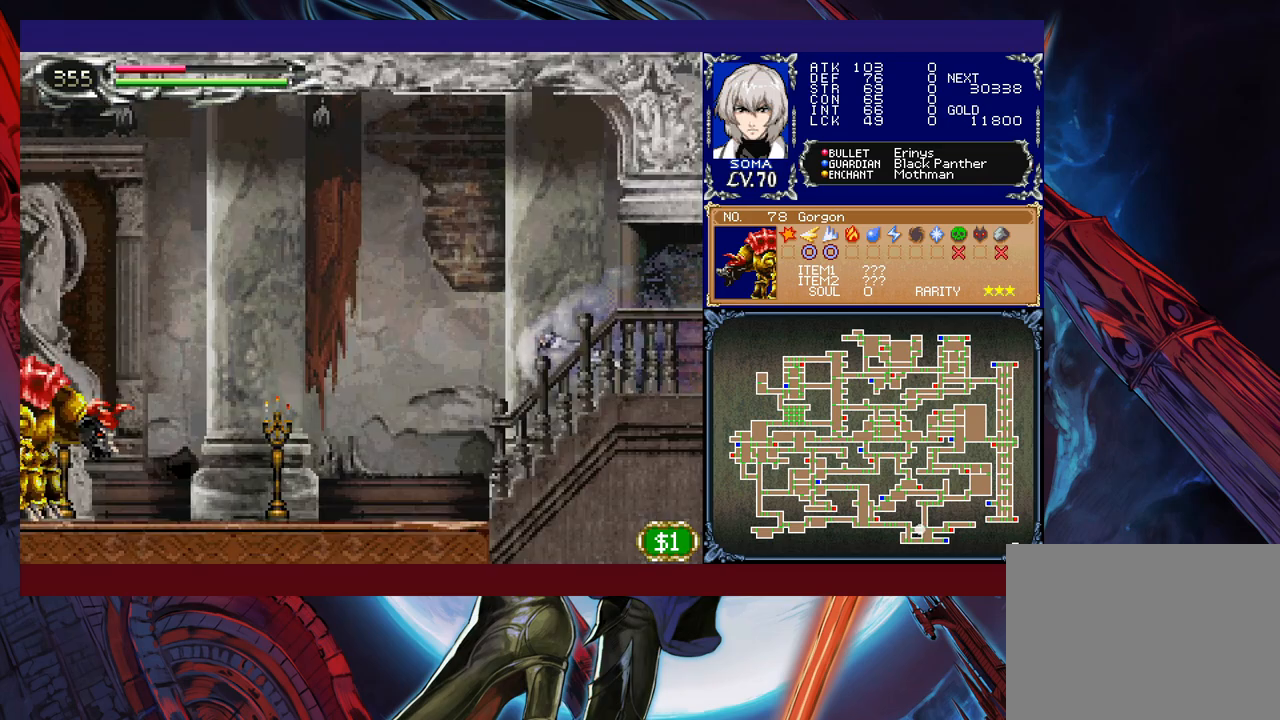
{"buttons": ["R1"], "left_stick": "center", "events": [[17, "B", "down"], [67, "B", "up"], [367, "A", "down"], [417, "A", "up"], [467, "left_stick", "center"]]}
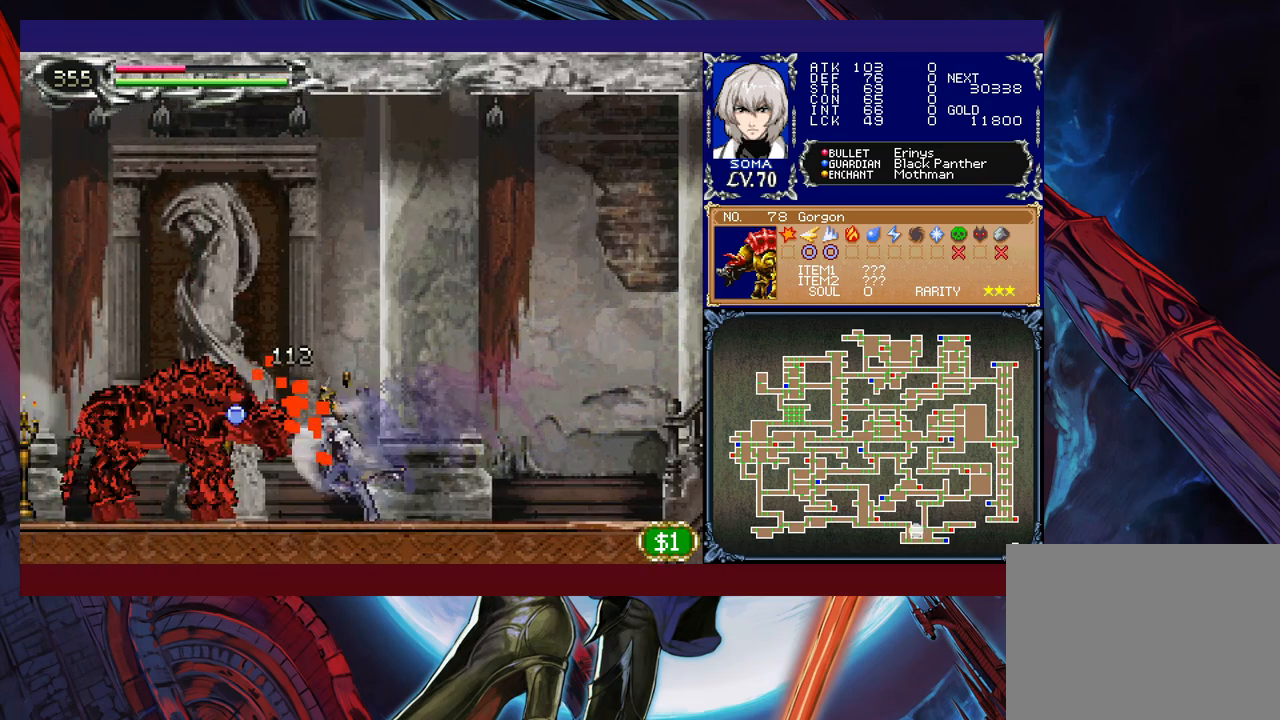
{"buttons": ["R1"], "left_stick": "left", "events": [[17, "B", "down"], [67, "A", "down"], [67, "B", "up"], [117, "A", "up"], [267, "B", "down"], [317, "A", "down"], [317, "B", "up"], [400, "A", "up"], [417, "left_stick", "left"]]}
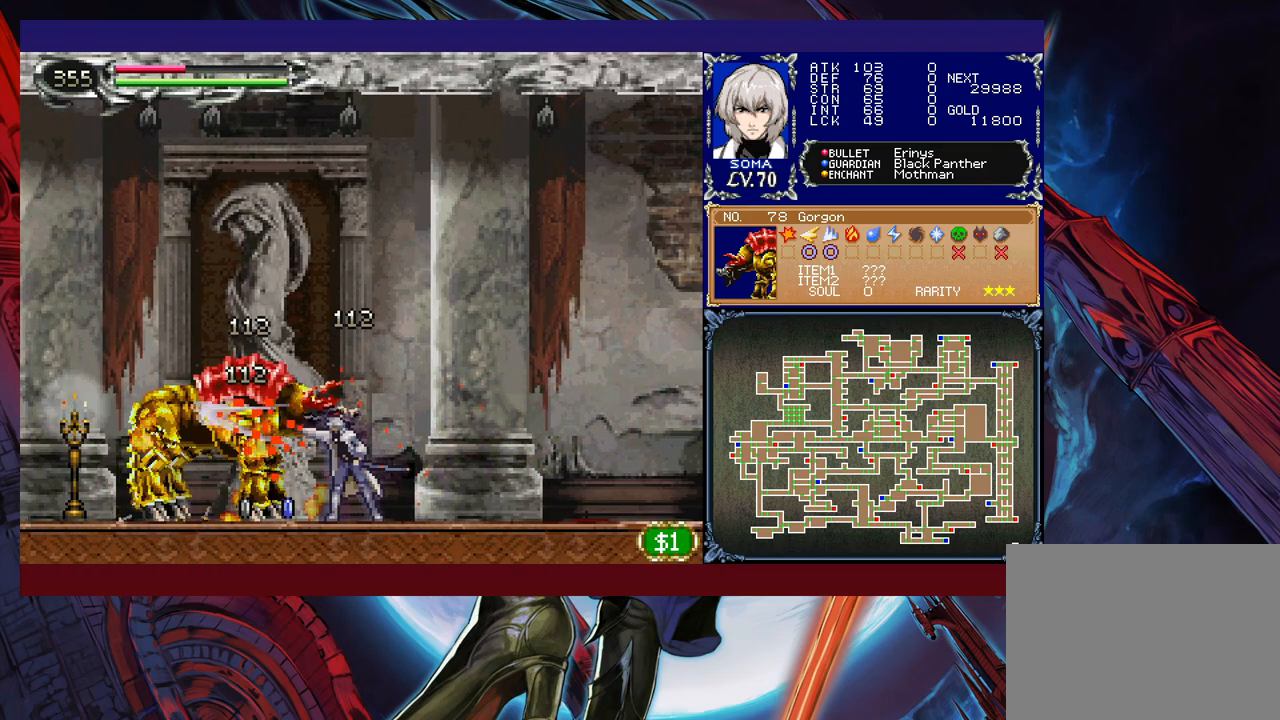
{"buttons": ["R1"], "left_stick": "left", "events": []}
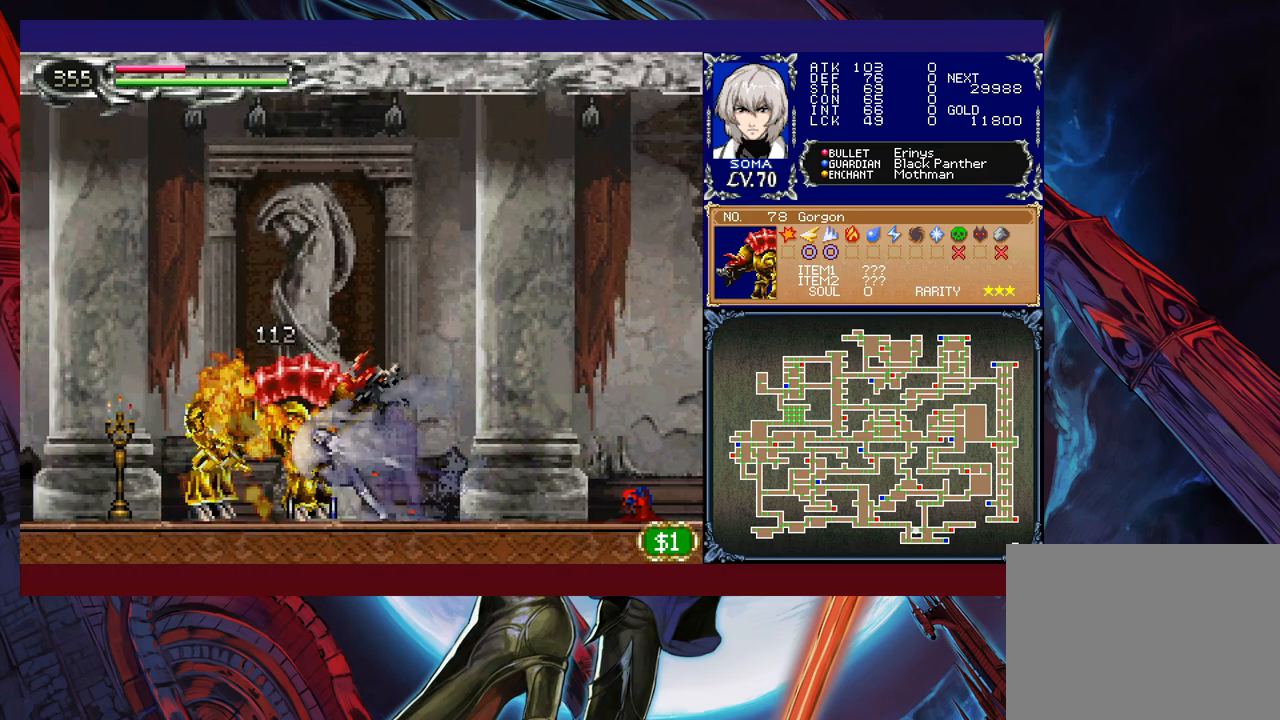
{"buttons": ["R1"], "left_stick": "left", "events": []}
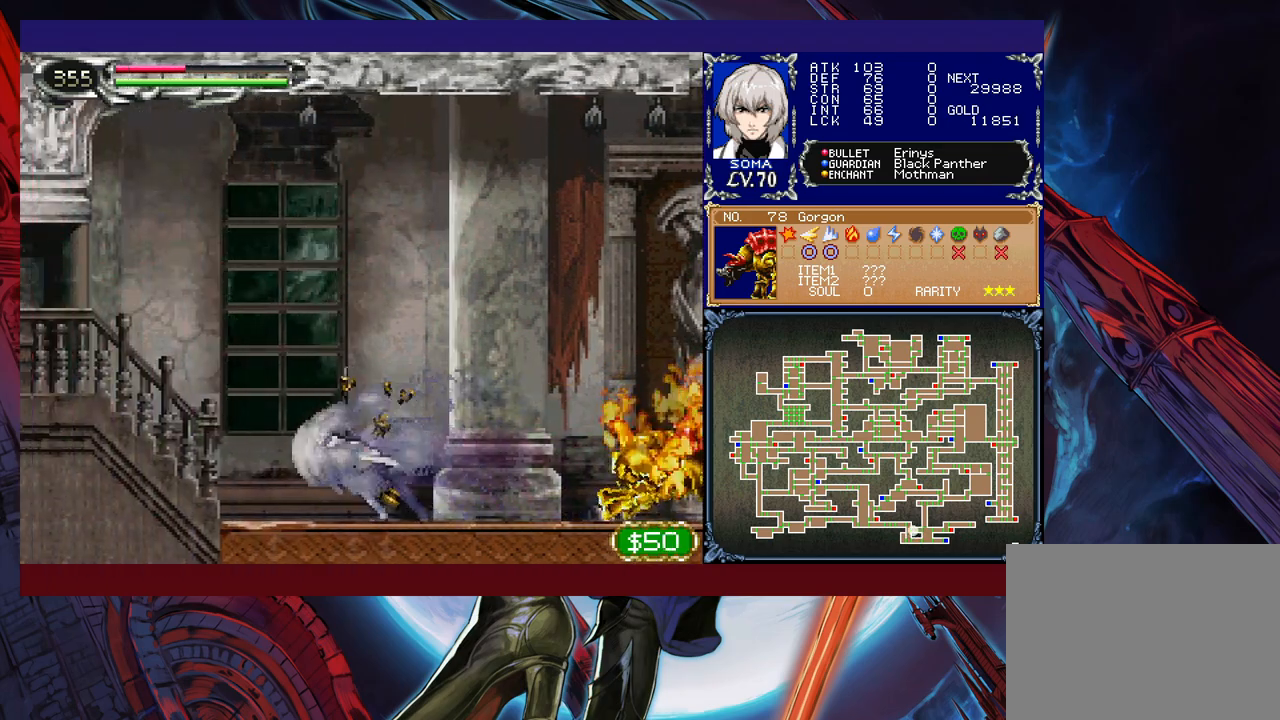
{"buttons": ["R1"], "left_stick": "left", "events": [[167, "B", "down"], [300, "B", "up"]]}
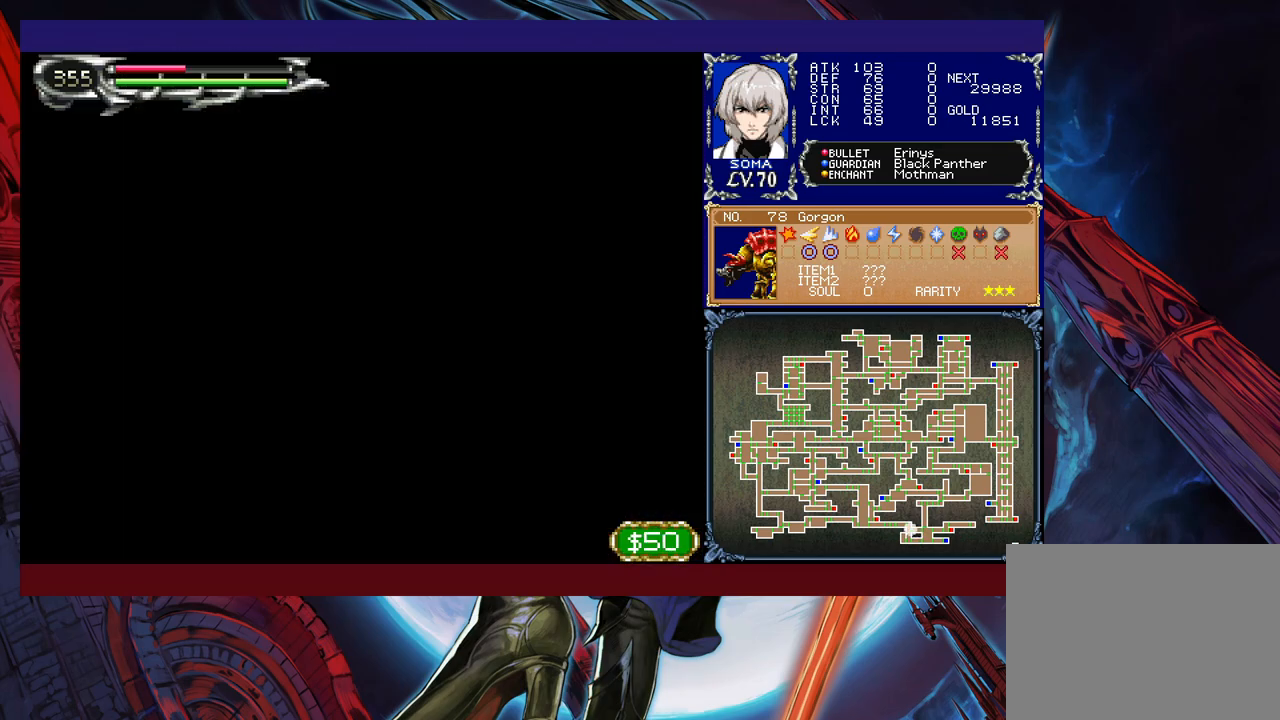
{"buttons": ["B", "R1"], "left_stick": "right", "events": [[150, "left_stick", "right"], [417, "B", "down"]]}
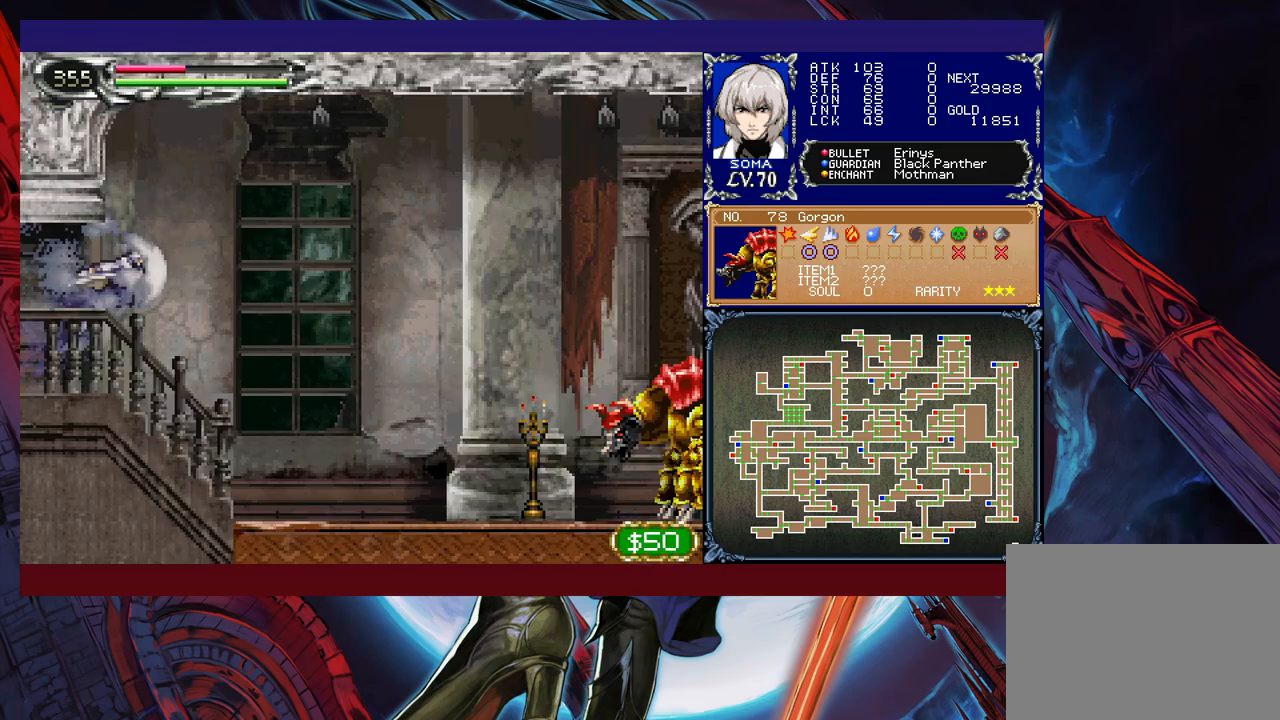
{"buttons": ["R1"], "left_stick": "center", "events": [[17, "B", "up"], [350, "A", "down"], [417, "A", "up"], [417, "left_stick", "center"]]}
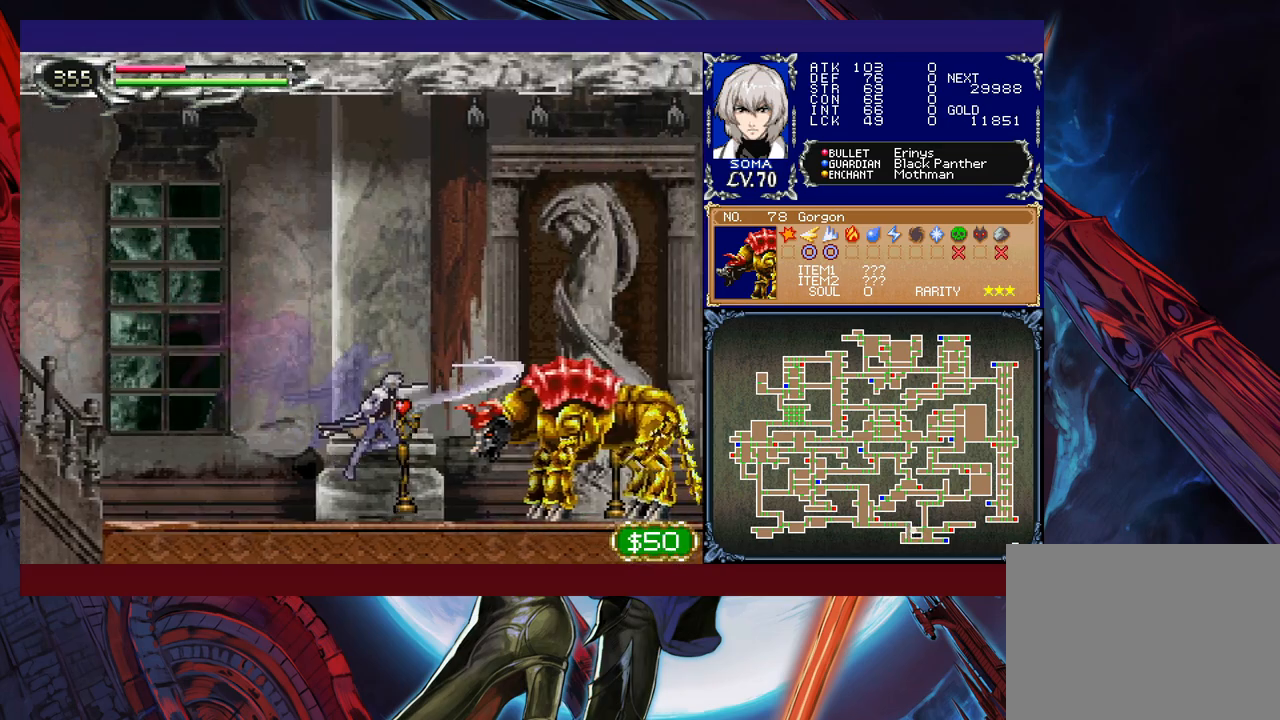
{"buttons": ["R1"], "left_stick": "center", "events": [[50, "B", "down"], [67, "A", "down"], [67, "B", "up"], [150, "A", "up"], [350, "A", "down"], [417, "A", "up"]]}
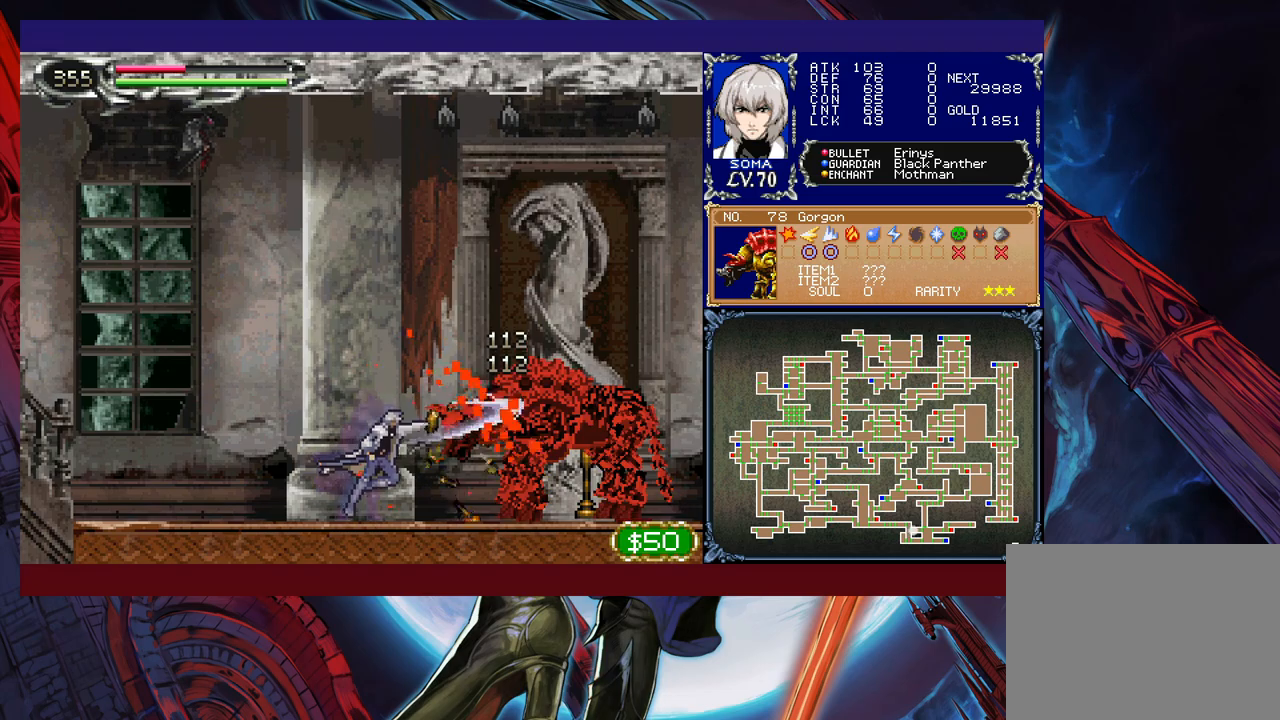
{"buttons": ["R1"], "left_stick": "right", "events": [[67, "B", "down"], [117, "A", "down"], [117, "B", "up"], [117, "left_stick", "right"], [200, "A", "up"]]}
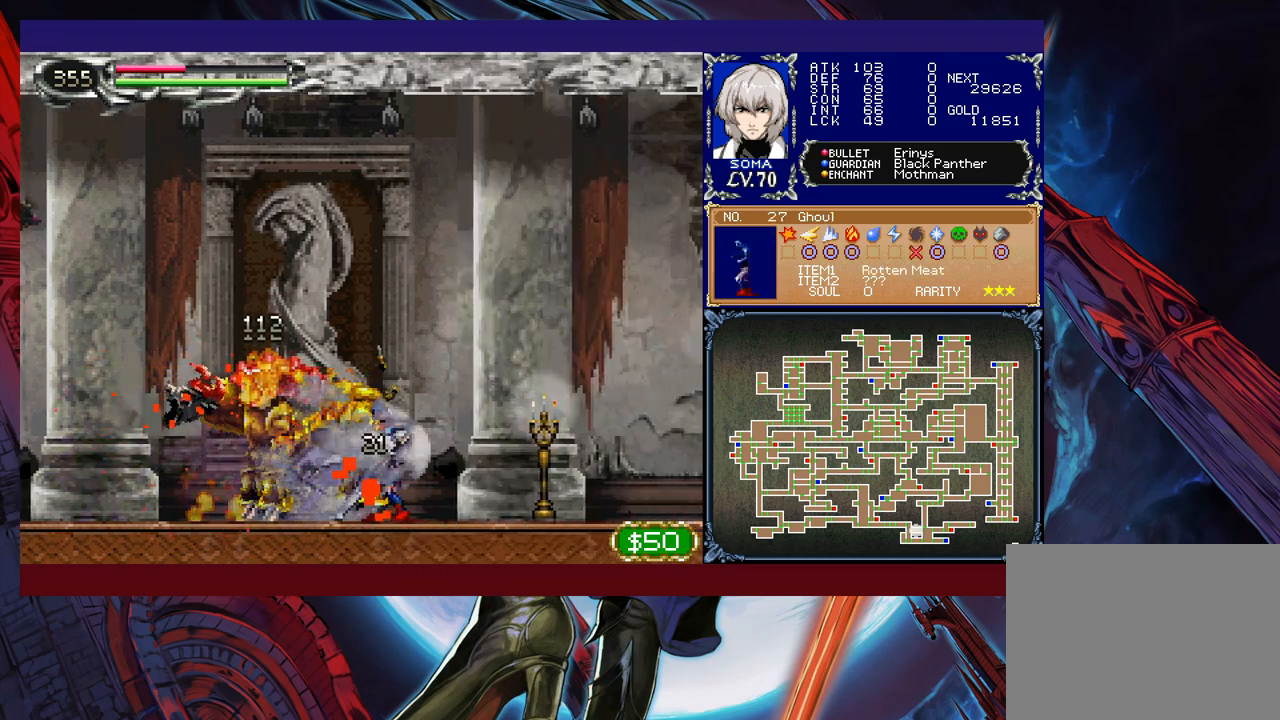
{"buttons": ["B", "R1"], "left_stick": "right", "events": [[450, "B", "down"]]}
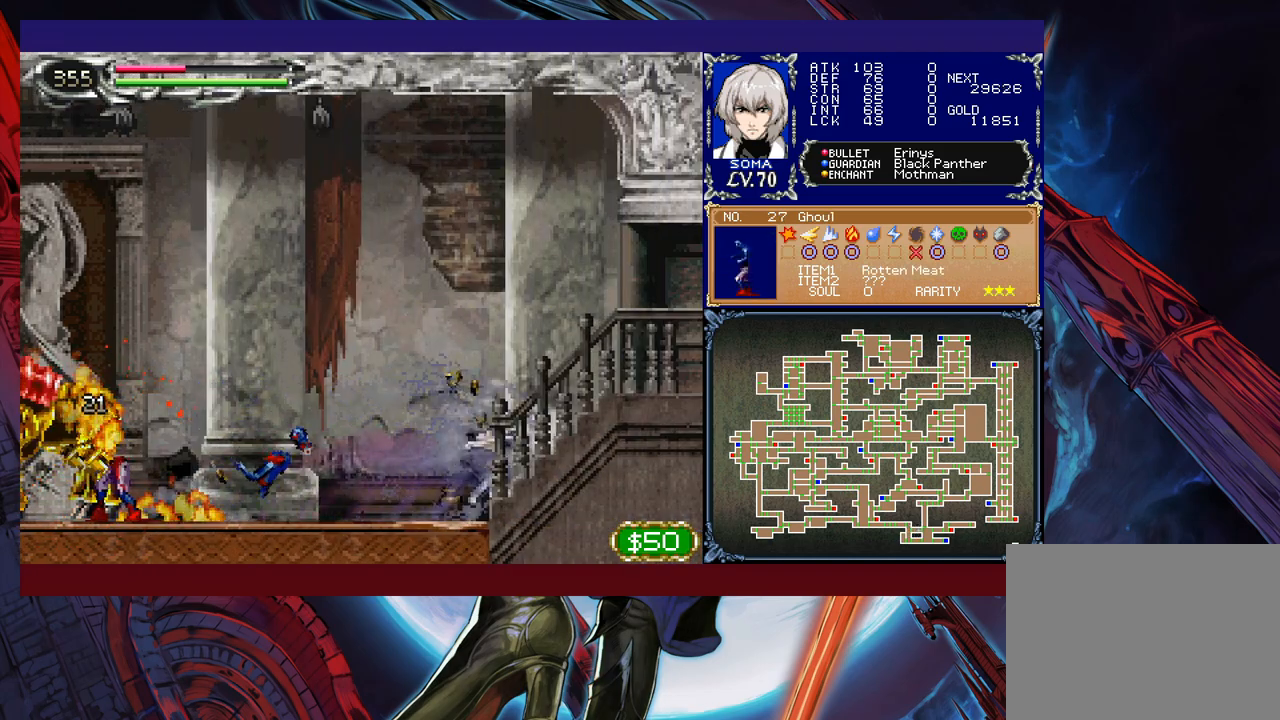
{"buttons": ["R1"], "left_stick": "left", "events": [[67, "B", "up"], [367, "left_stick", "up-left"], [417, "left_stick", "left"]]}
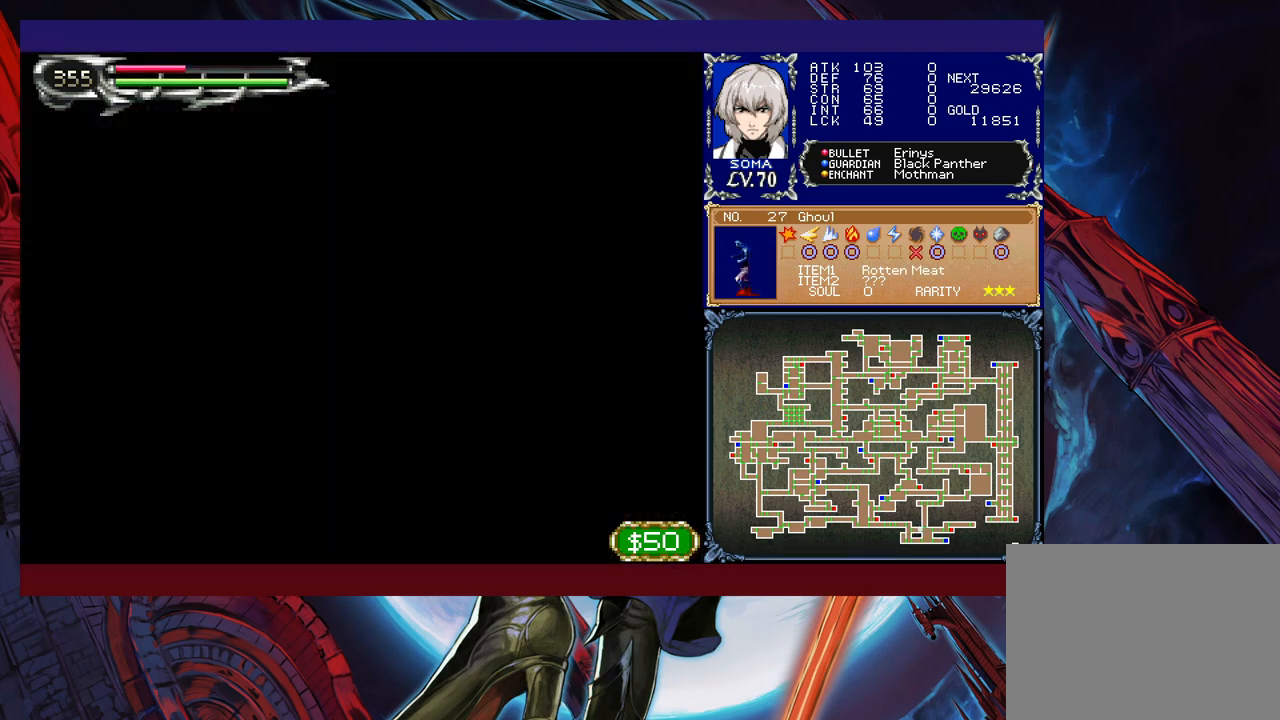
{"buttons": ["R1"], "left_stick": "left", "events": [[167, "B", "down"], [267, "B", "up"]]}
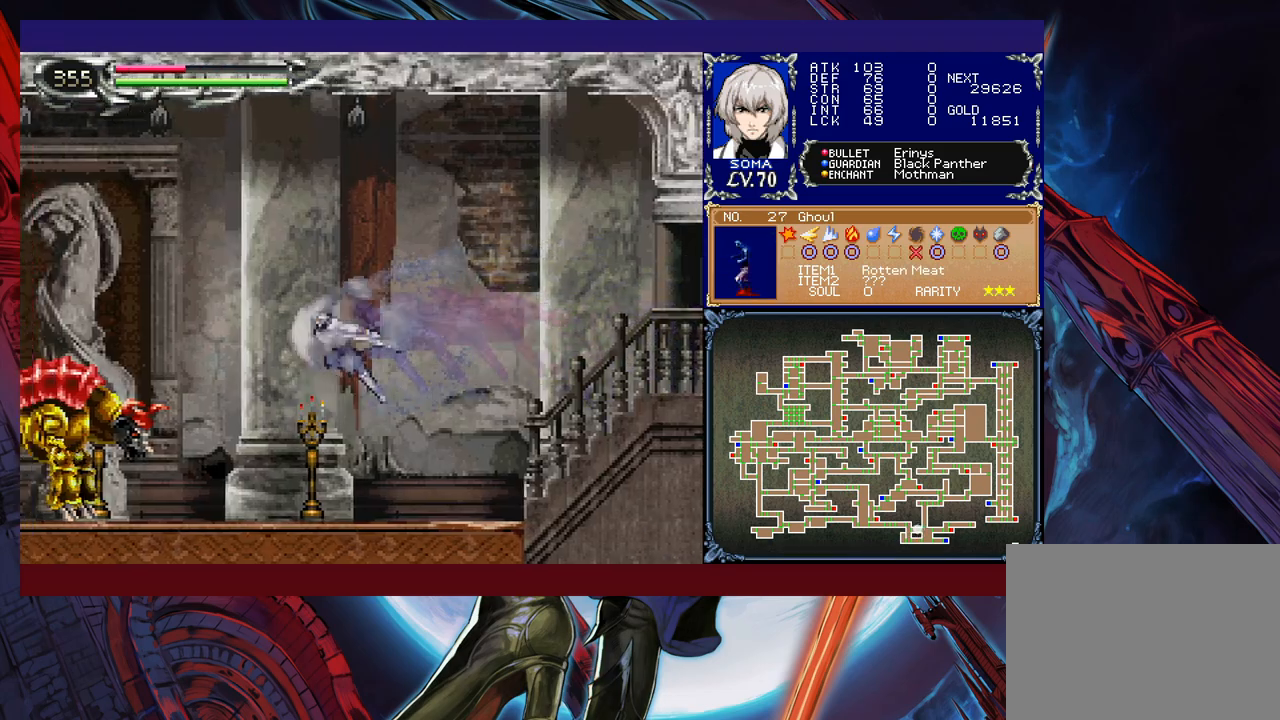
{"buttons": ["R1"], "left_stick": "center", "events": [[67, "A", "down"], [67, "left_stick", "center"], [117, "A", "up"], [300, "B", "down"], [317, "A", "down"], [317, "B", "up"], [367, "A", "up"]]}
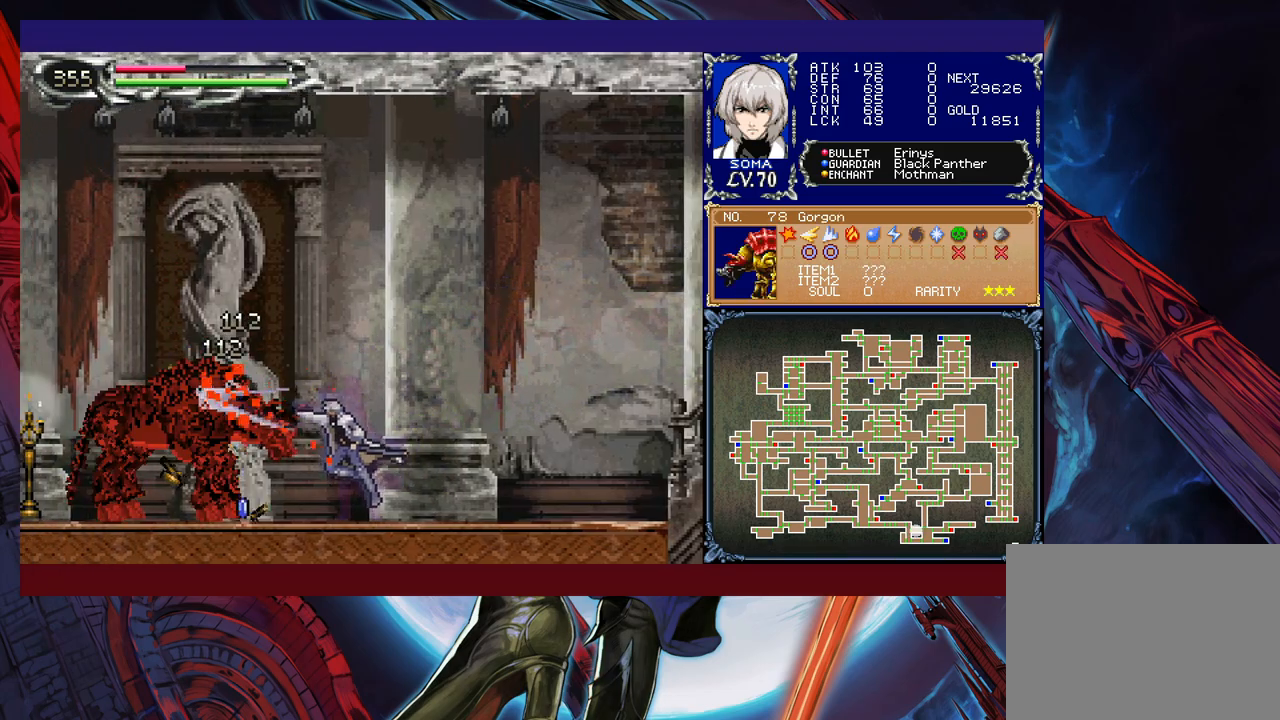
{"buttons": ["R1"], "left_stick": "left", "events": [[67, "A", "down"], [167, "A", "up"], [167, "left_stick", "left"]]}
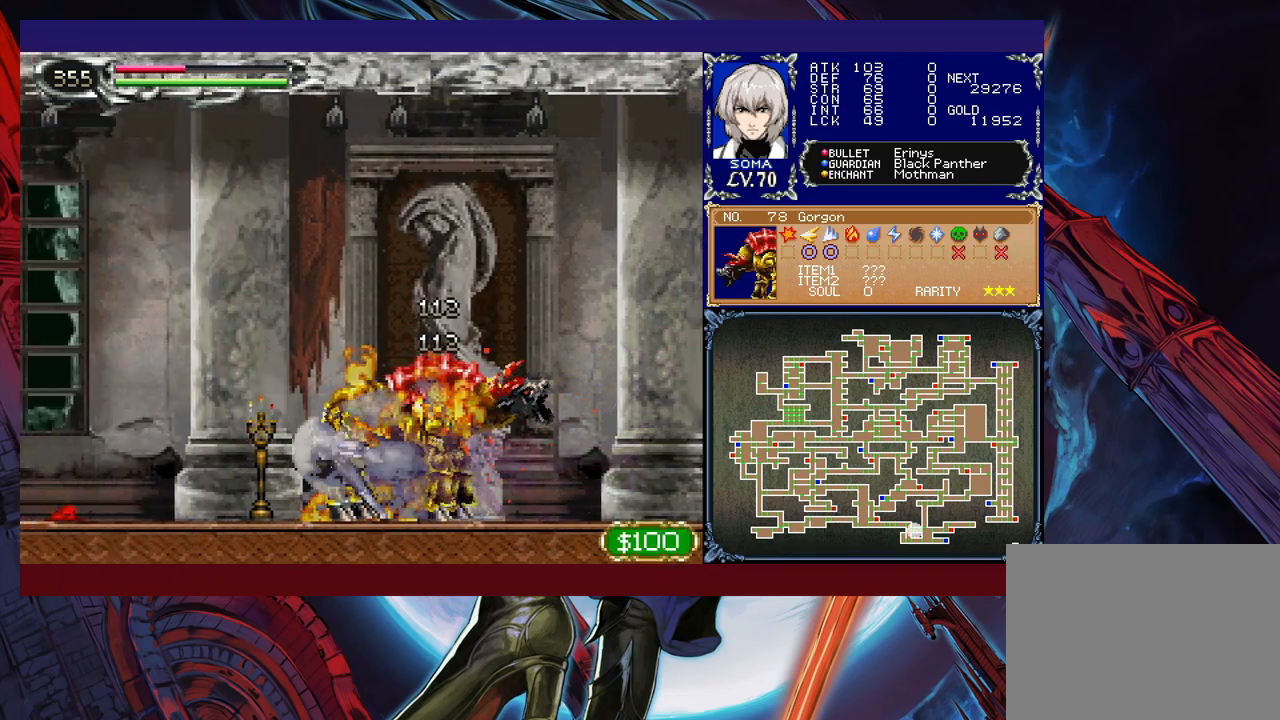
{"buttons": ["B", "R1"], "left_stick": "left", "events": [[367, "B", "down"]]}
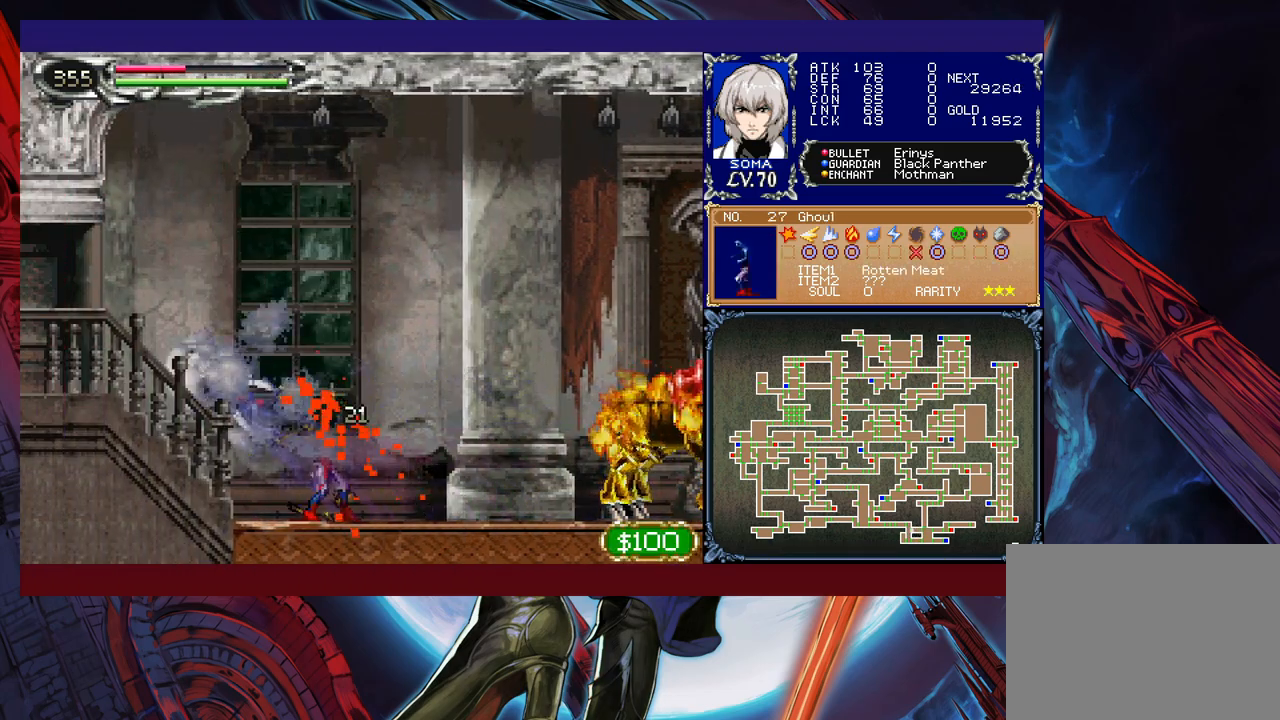
{"buttons": ["R1"], "left_stick": "right", "events": [[17, "B", "up"], [367, "left_stick", "right"]]}
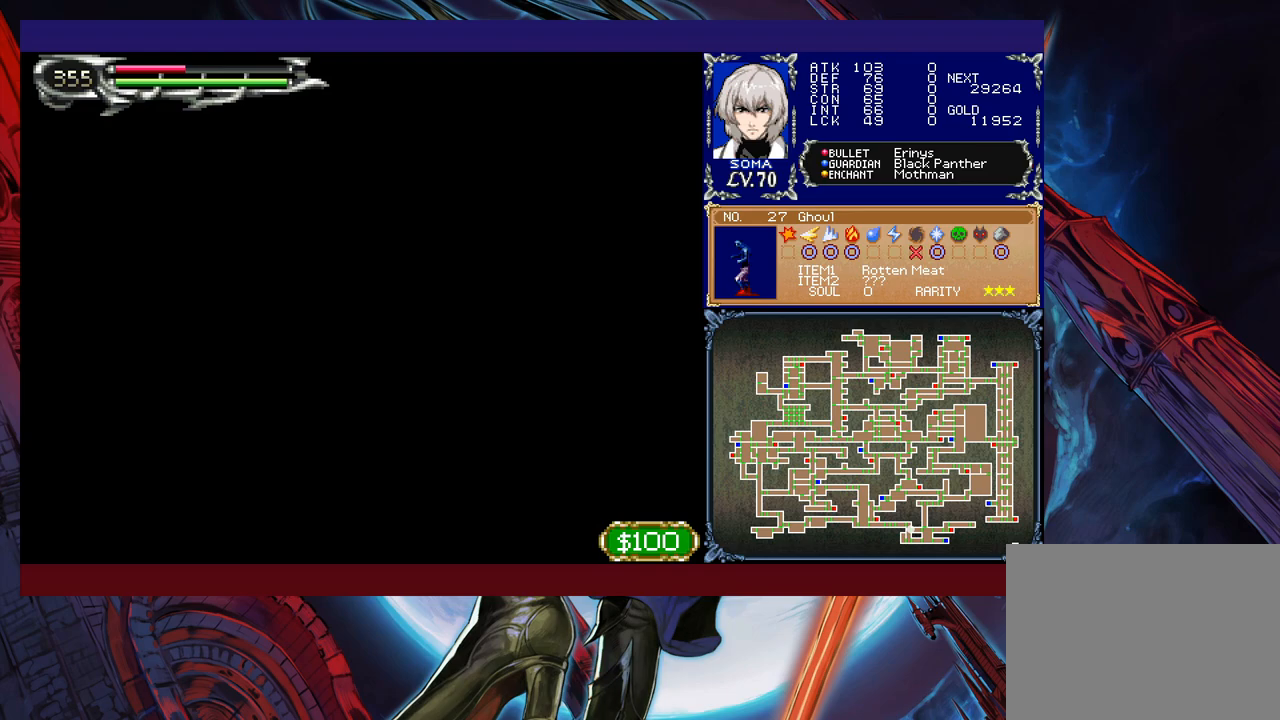
{"buttons": ["R1"], "left_stick": "right", "events": [[200, "B", "down"], [267, "B", "up"]]}
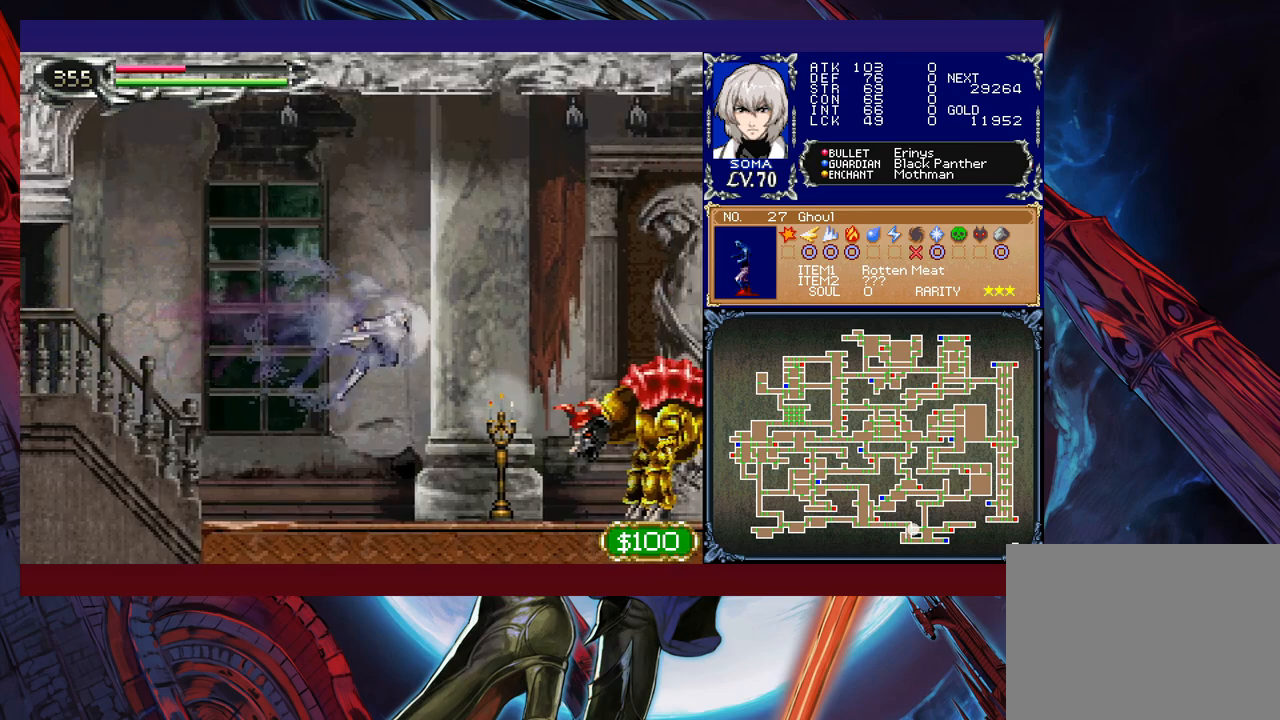
{"buttons": ["R1"], "left_stick": "center", "events": [[67, "A", "down"], [100, "left_stick", "center"], [117, "A", "up"], [267, "B", "down"], [317, "A", "down"], [317, "B", "up"], [367, "A", "up"]]}
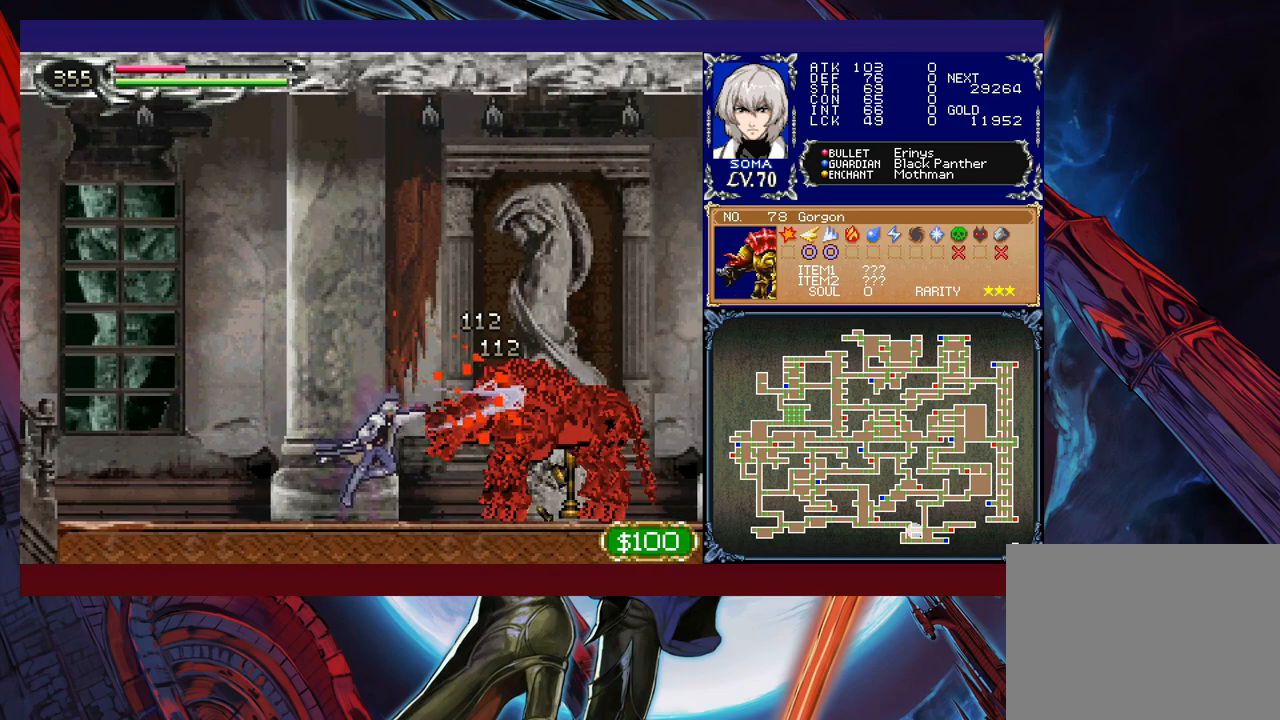
{"buttons": ["R1"], "left_stick": "right", "events": [[67, "B", "down"], [100, "A", "down"], [100, "B", "up"], [167, "A", "up"], [200, "left_stick", "right"]]}
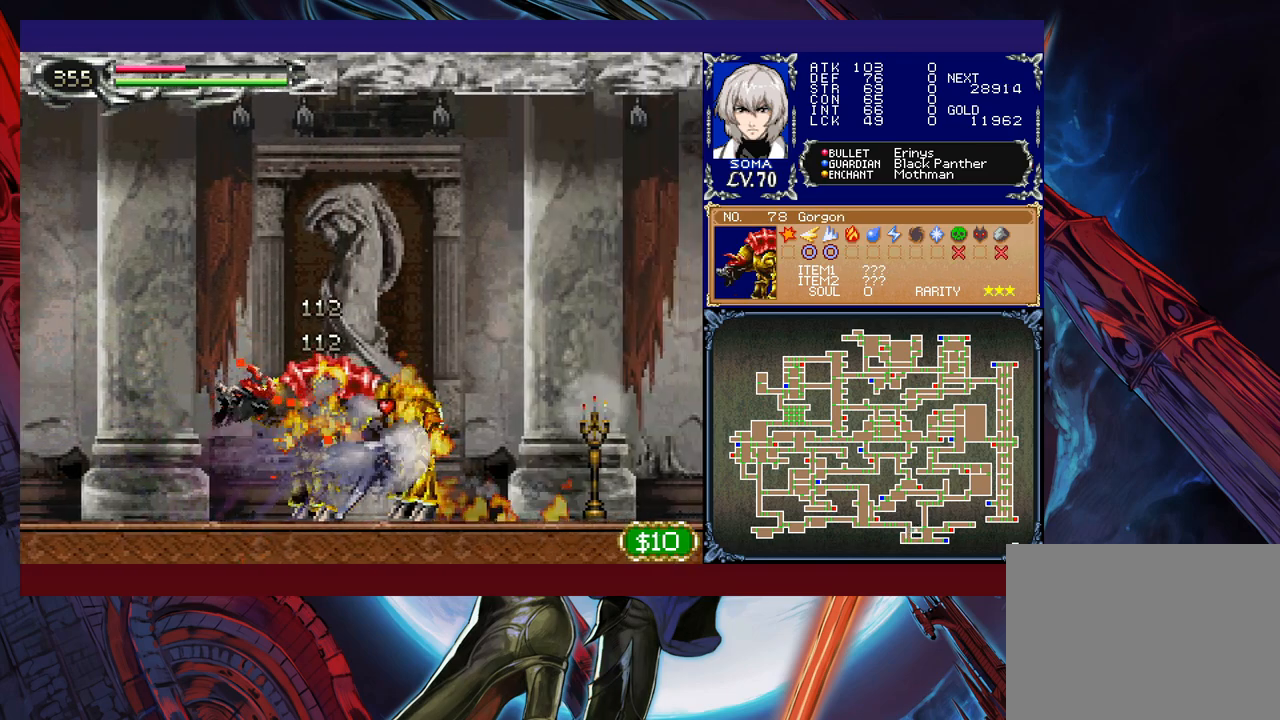
{"buttons": ["R1"], "left_stick": "right", "events": []}
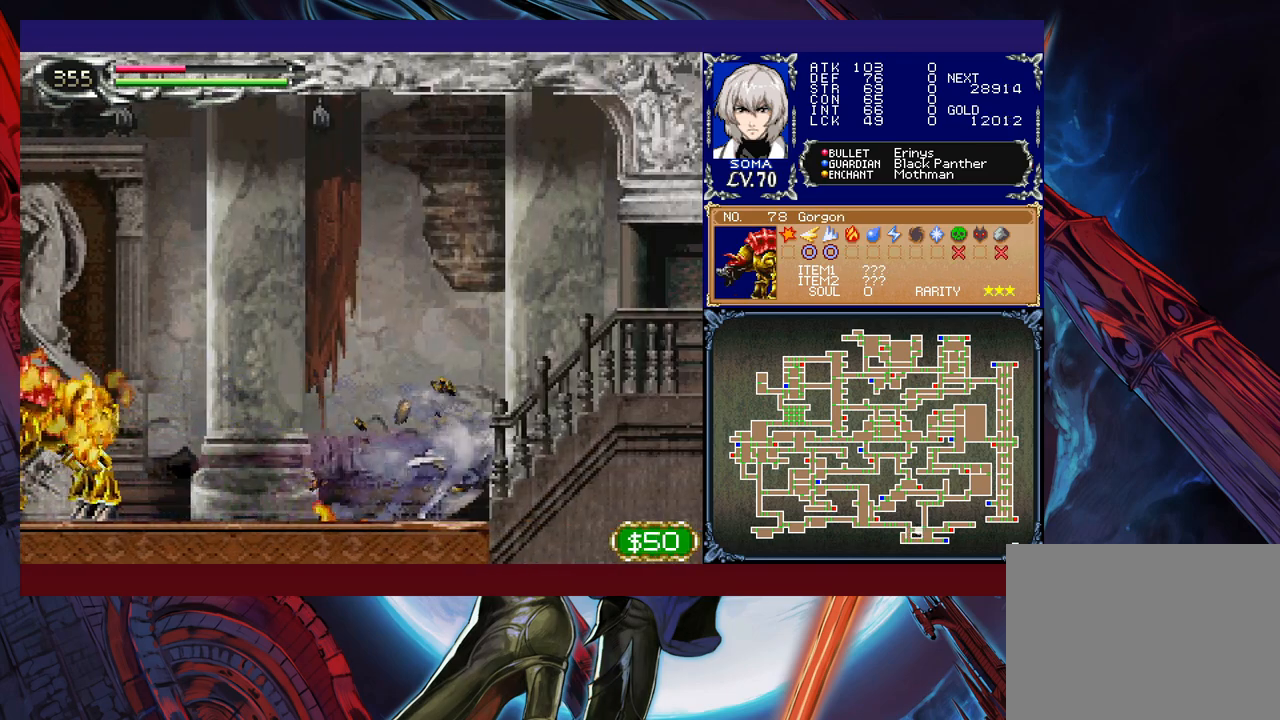
{"buttons": ["R1"], "left_stick": "left", "events": [[450, "left_stick", "left"]]}
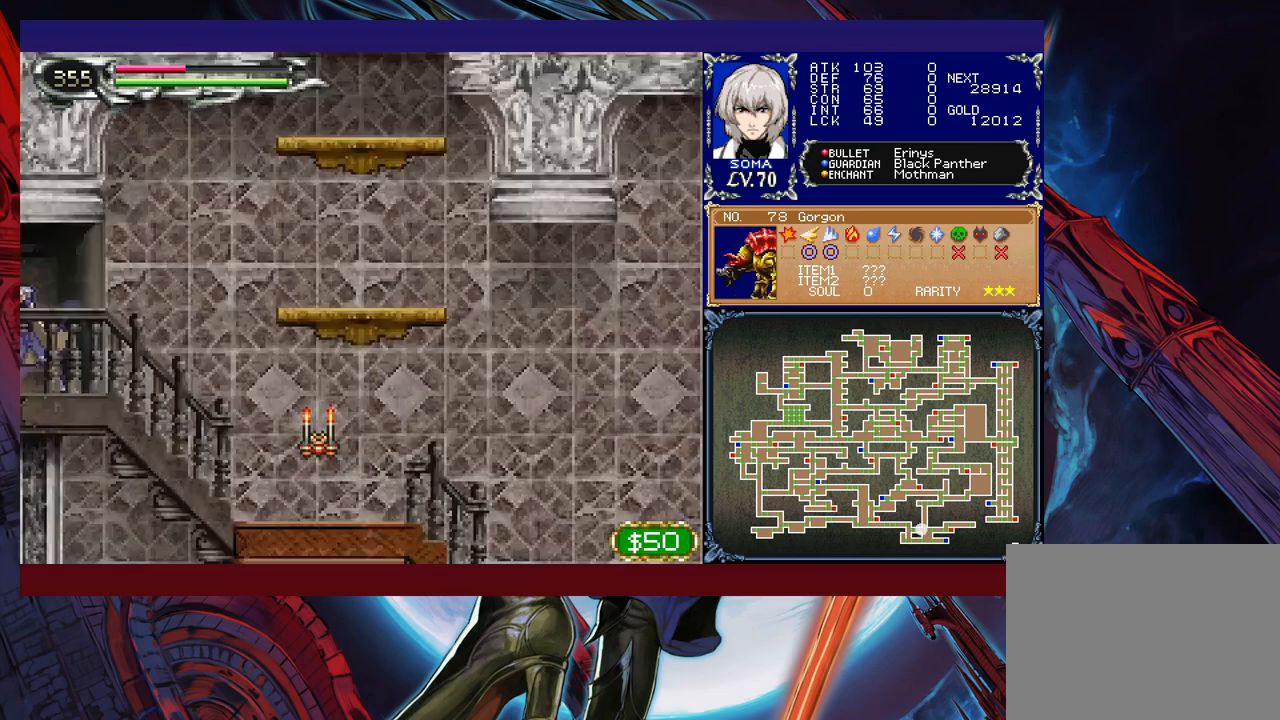
{"buttons": ["R1"], "left_stick": "left", "events": [[217, "B", "down"], [250, "B", "up"]]}
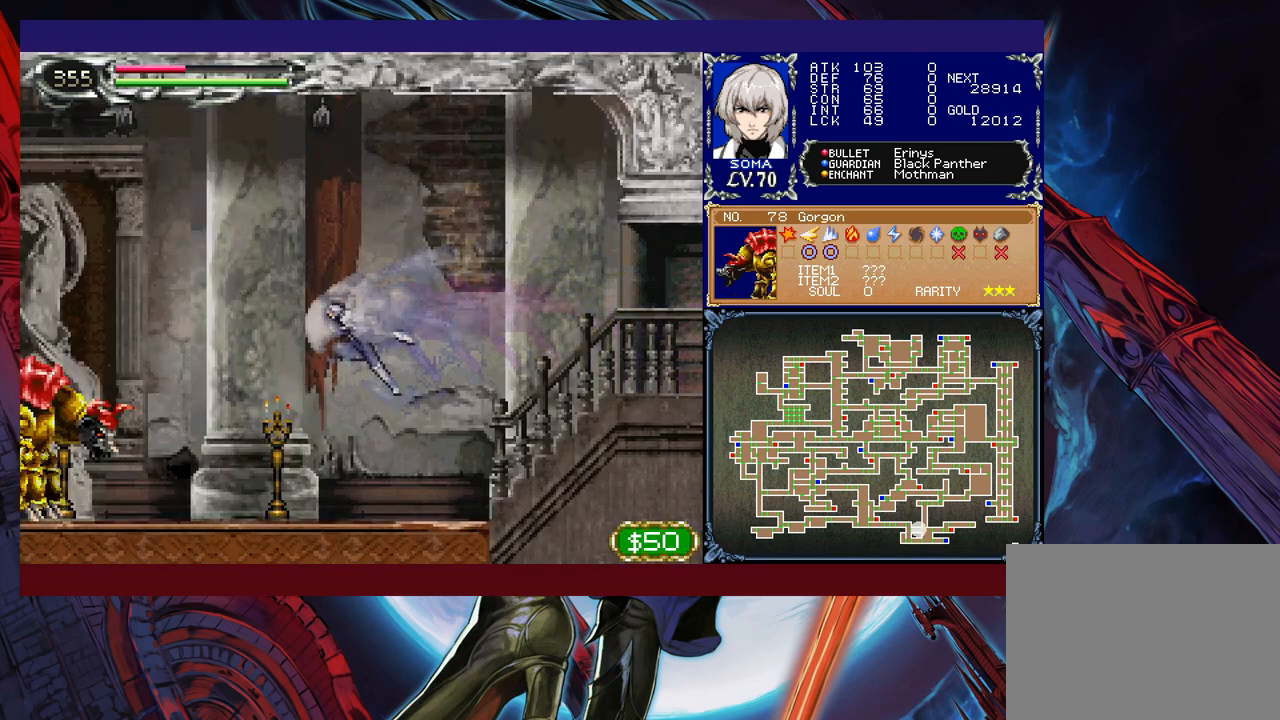
{"buttons": ["R1"], "left_stick": "center", "events": [[67, "A", "down"], [150, "A", "up"], [167, "left_stick", "center"], [300, "B", "down"], [317, "A", "down"], [317, "B", "up"], [367, "A", "up"]]}
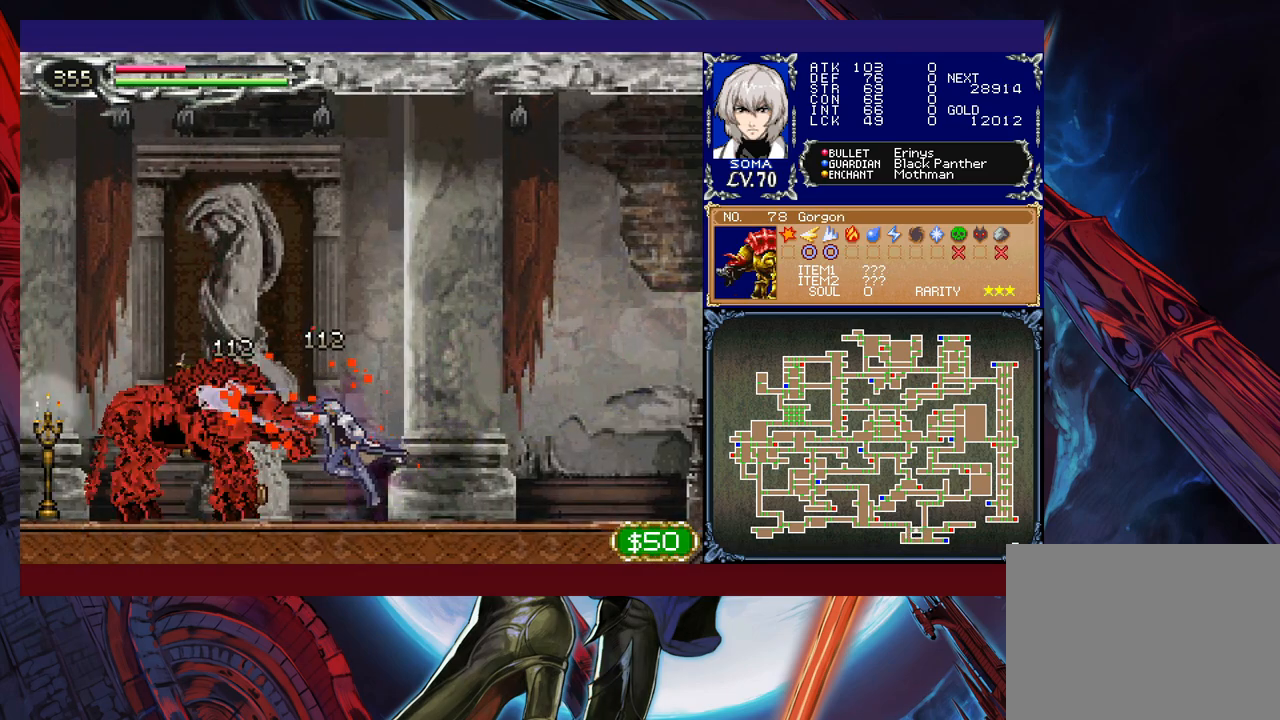
{"buttons": ["R1"], "left_stick": "left", "events": [[67, "B", "down"], [117, "A", "down"], [117, "B", "up"], [167, "A", "up"], [167, "left_stick", "left"]]}
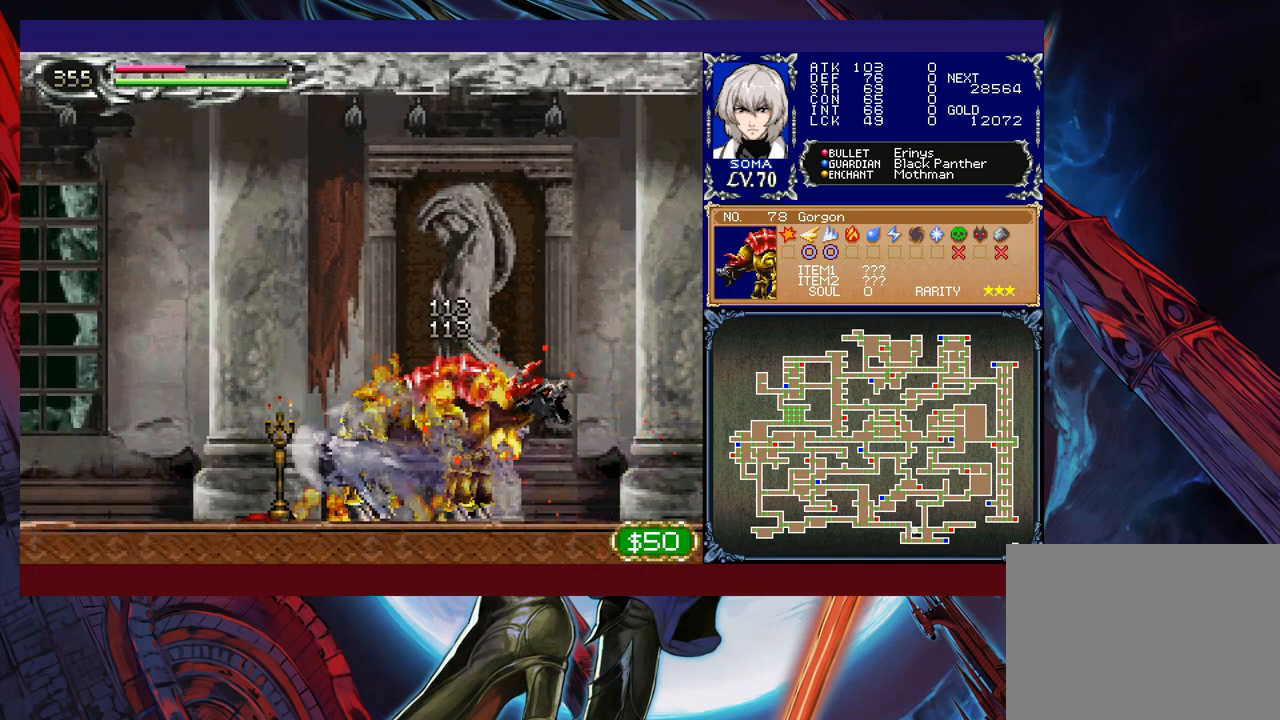
{"buttons": ["R1"], "left_stick": "left", "events": [[267, "B", "down"], [417, "B", "up"]]}
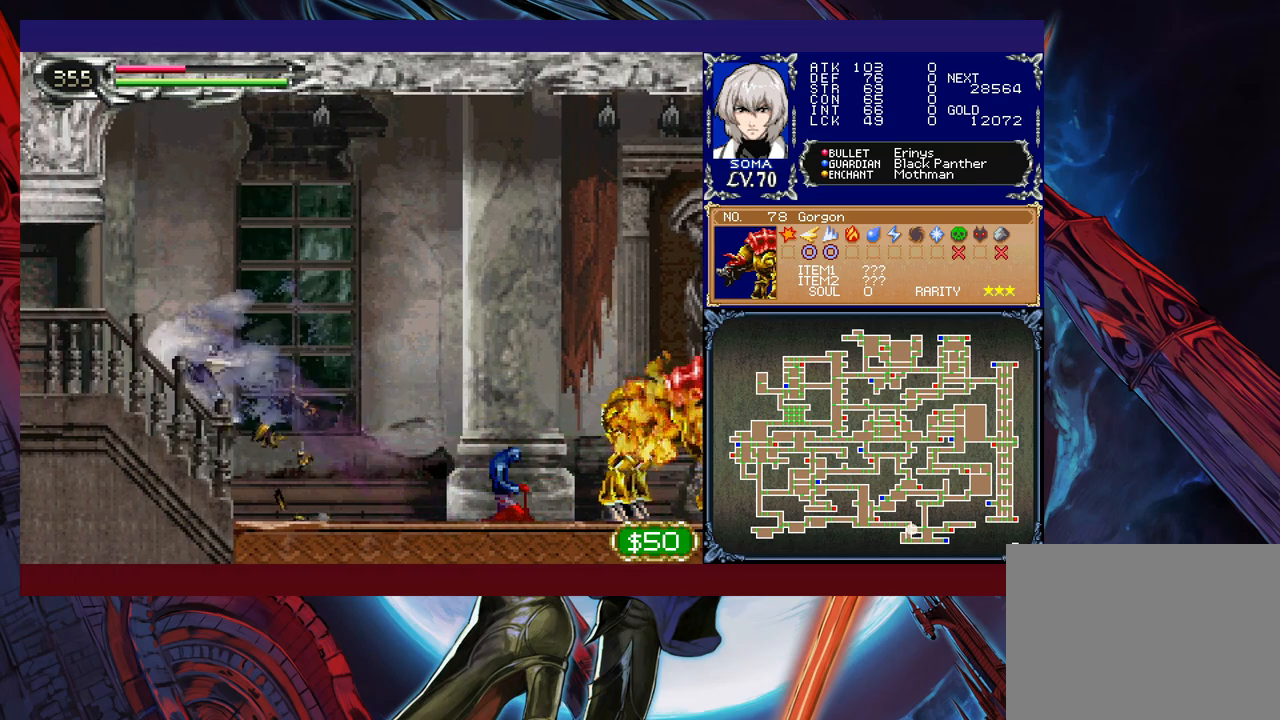
{"buttons": ["R1"], "left_stick": "right", "events": [[17, "B", "down"], [17, "left_stick", "down-left"], [67, "B", "up"], [117, "B", "down"], [217, "B", "up"], [267, "left_stick", "up-left"], [350, "left_stick", "right"]]}
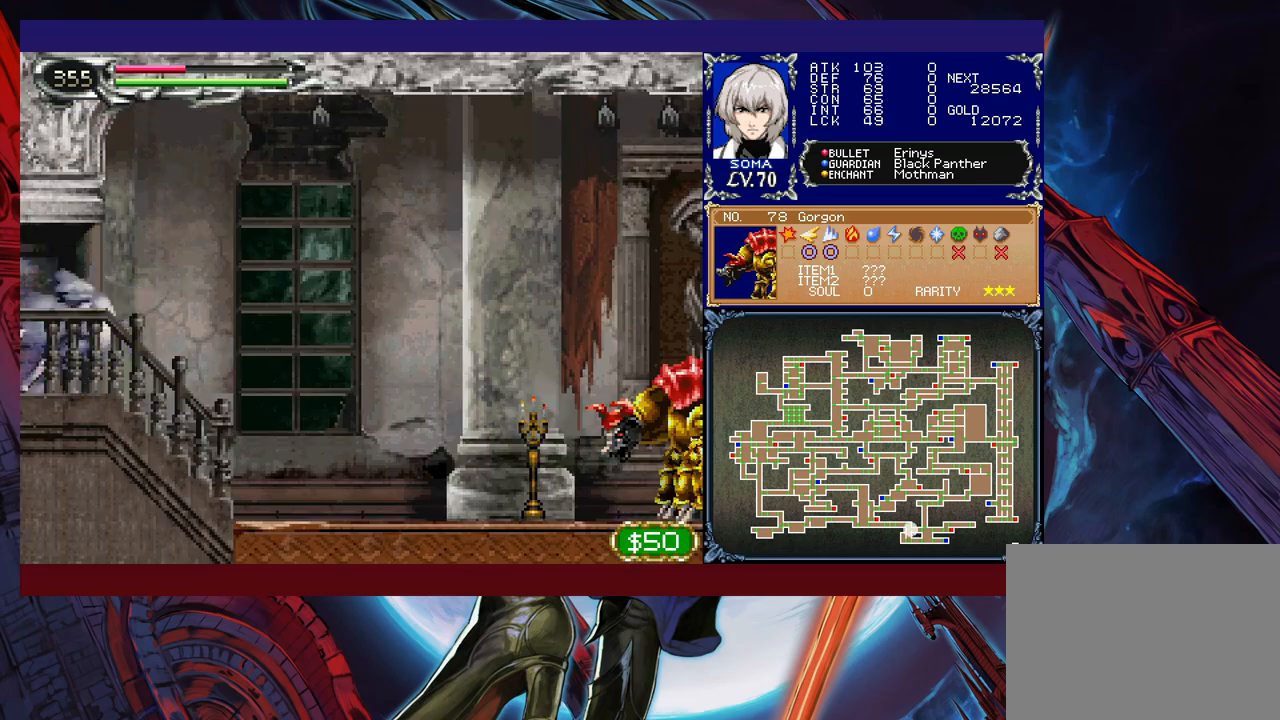
{"buttons": ["A", "R1"], "left_stick": "right", "events": [[500, "A", "down"]]}
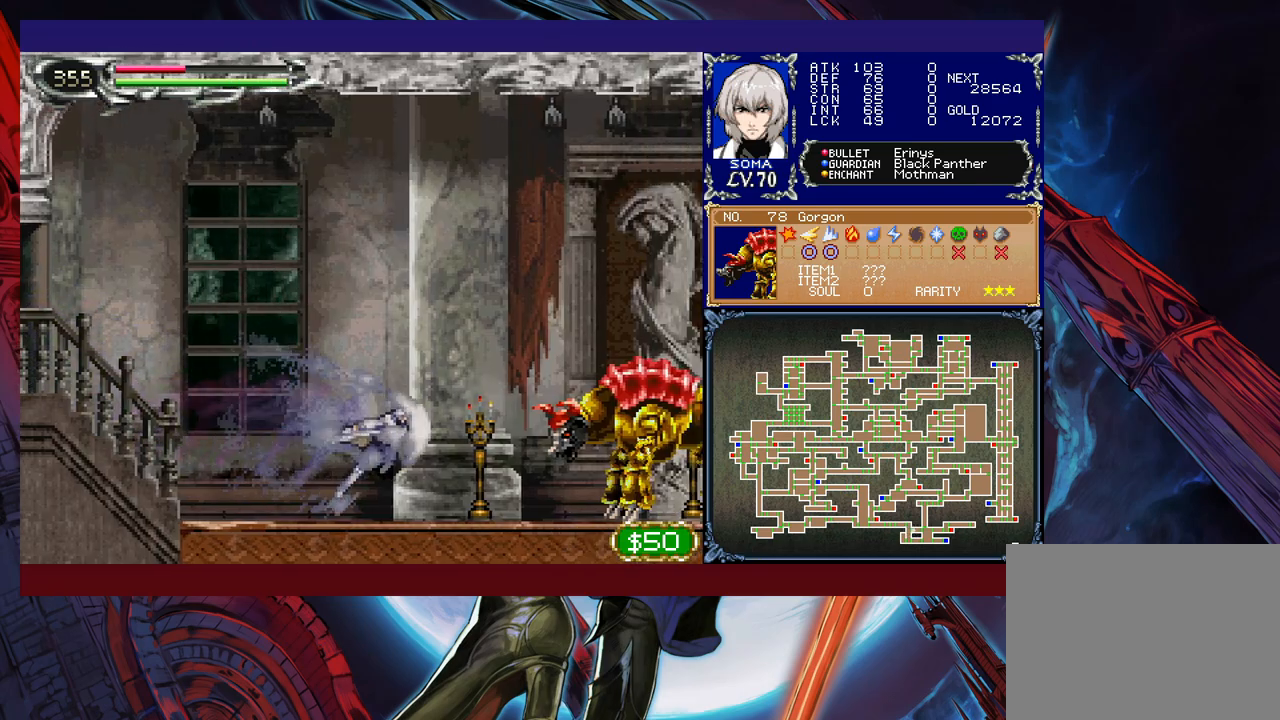
{"buttons": ["A", "R1"], "left_stick": "center", "events": [[50, "A", "up"], [100, "left_stick", "center"], [167, "A", "down"], [250, "A", "up"], [467, "A", "down"]]}
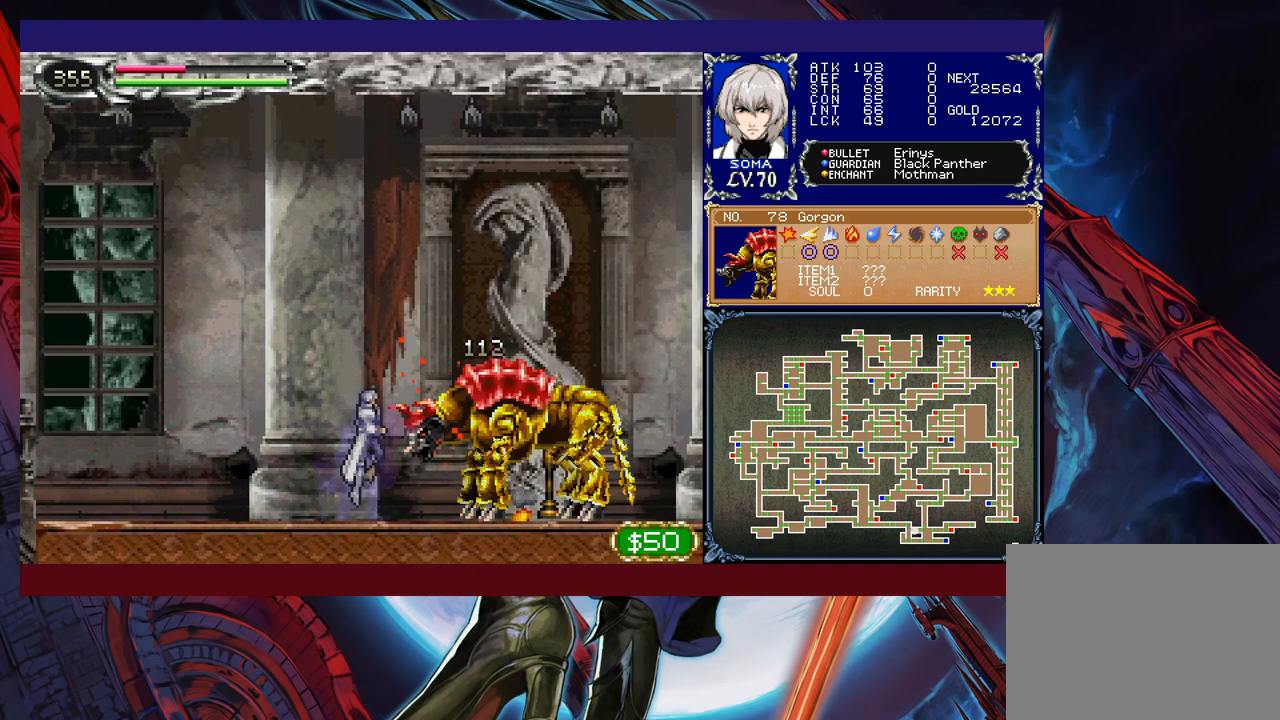
{"buttons": ["R1"], "left_stick": "right", "events": [[50, "A", "up"], [267, "A", "down"], [300, "left_stick", "right"], [350, "A", "up"]]}